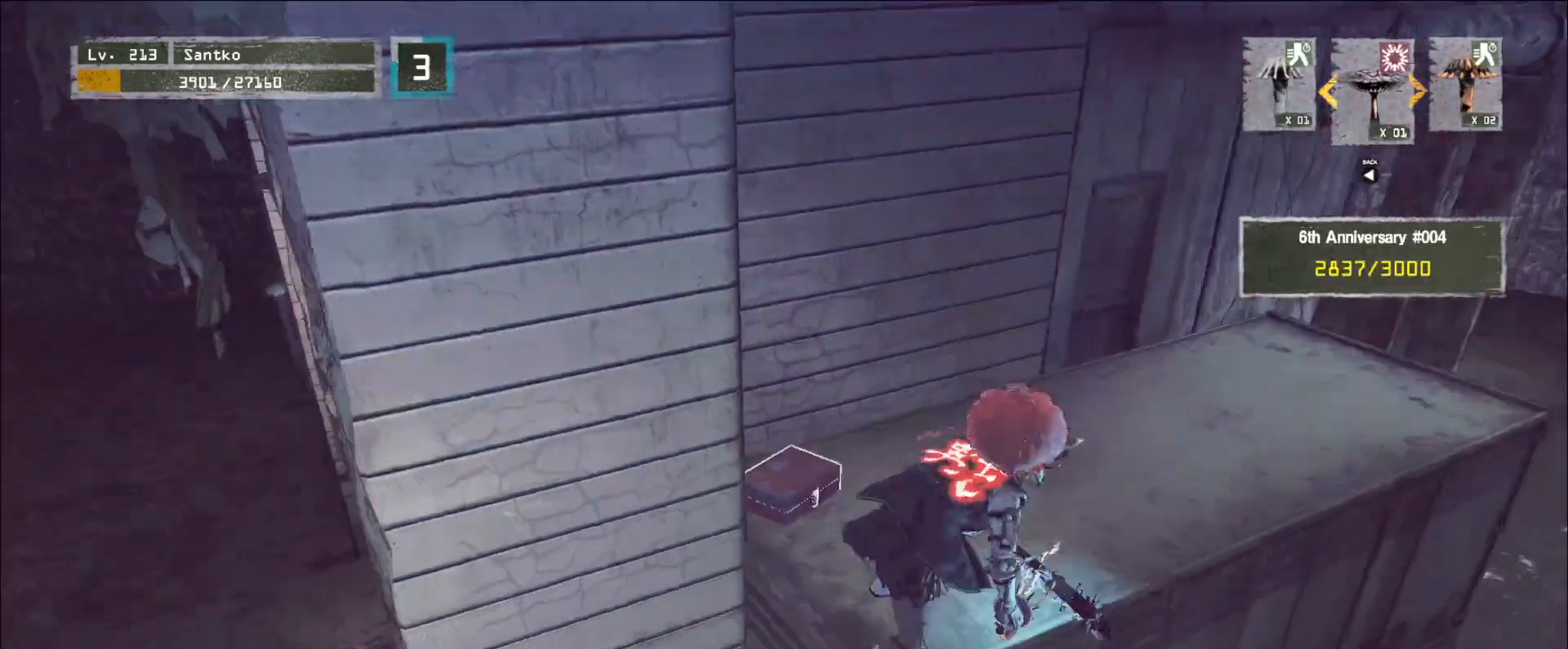
Gameplay with keyboard and mouse; each line is a JSON object with the keys and mouse buttons held at the frame after it. "events" lists presses ("down") and releases ("up") of "1", "2", "3", "4", "5", "a", "alt", "b", "c", "ctrl", "d", "e", "f", "g", "q", "r", "s", "shift", "space", "t", "tab", "v", "w", "x", "z", "mouse_left", "mouse_wheel", "mouse_right", "mouse_mb4" and "mouse_mb5" between this image and that frame as [ms after this image, input, new state], when the widget could be followed in between. "mouse_left", "mouse_wheel", "mouse_right", "mouse_mb4", "mouse_mb5" = the "left", "wheel", "right", "mb4", "mb5" buttons of the "mouse" list. No other keys are recorded. "wheel" means that the mouse wheel is clicked or scrolled. Not read: mouse_move.
{"keys": ["w"], "mouse": [], "events": []}
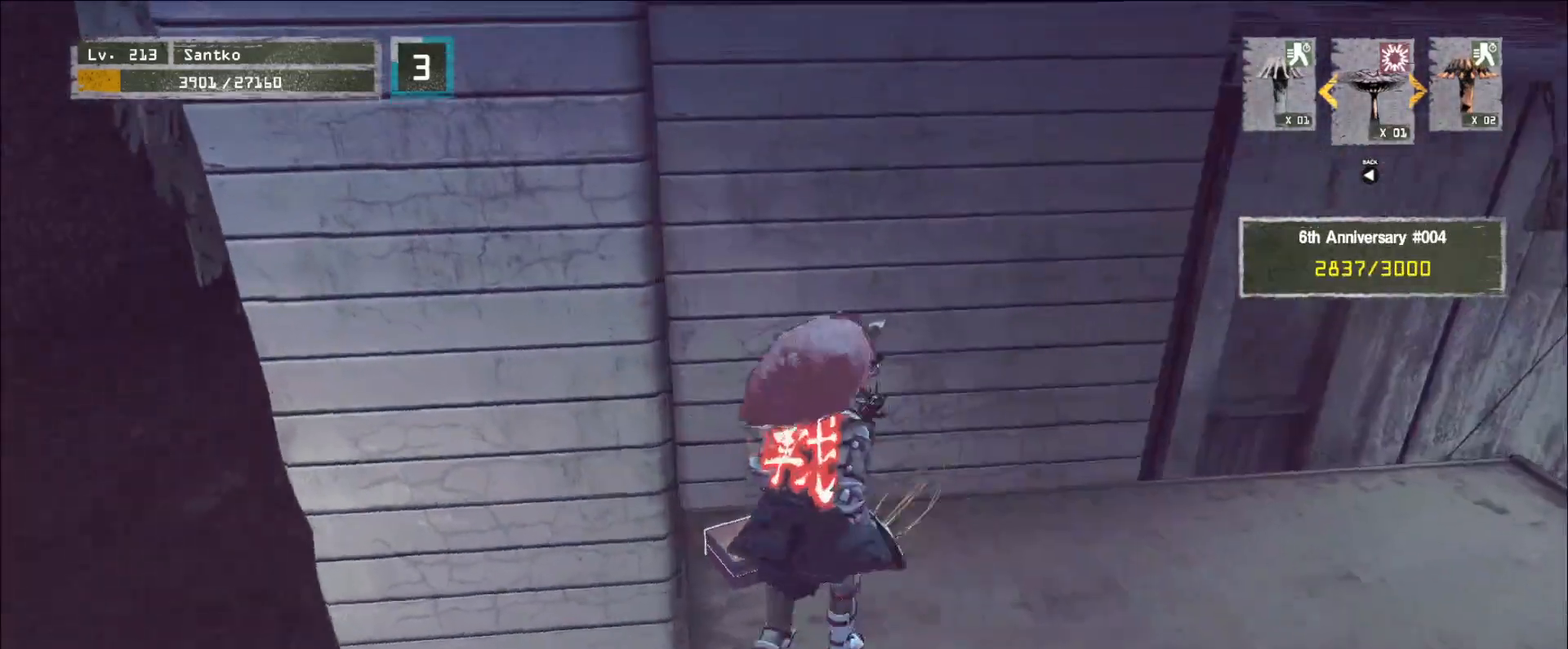
{"keys": [], "mouse": [], "events": [[40, "w", "up"], [80, "f", "down"], [160, "f", "up"], [200, "f", "down"], [280, "f", "up"]]}
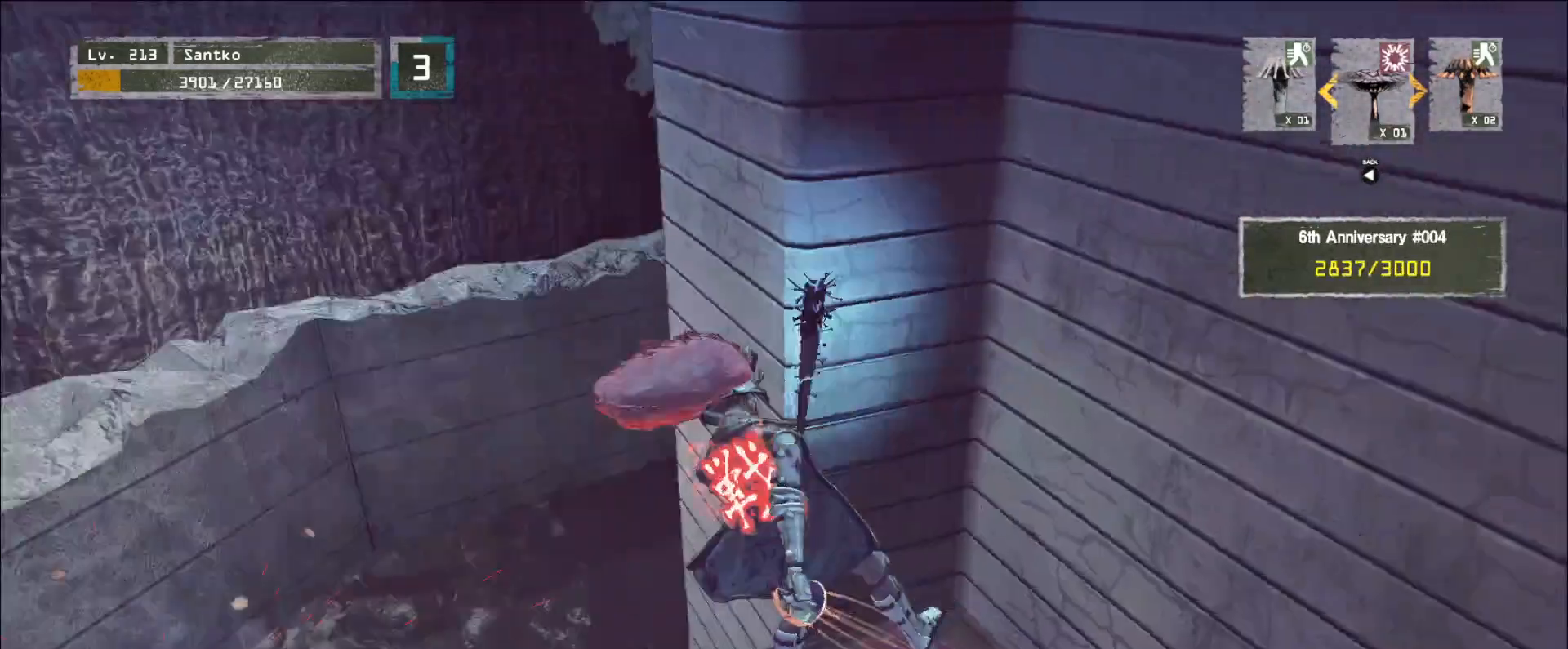
{"keys": [], "mouse": [], "events": []}
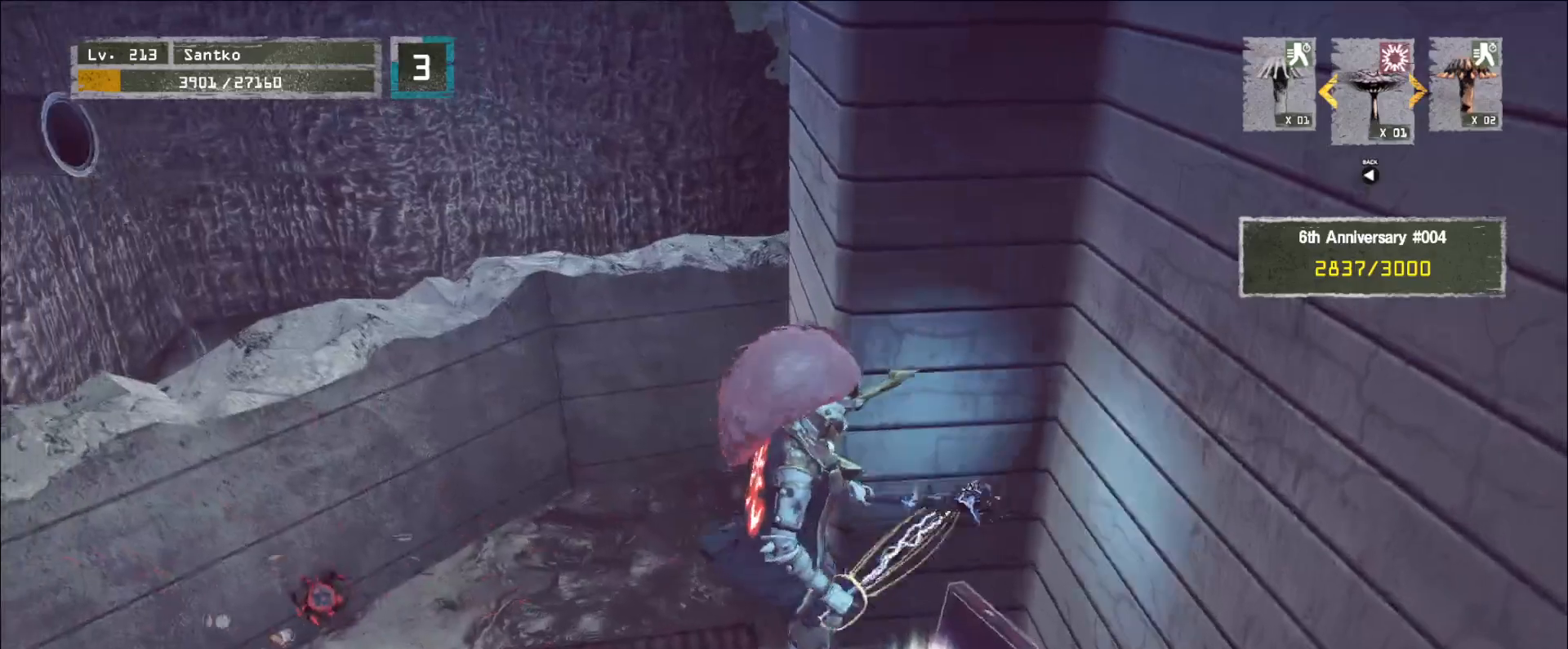
{"keys": [], "mouse": [], "events": [[440, "r", "down"], [520, "r", "up"]]}
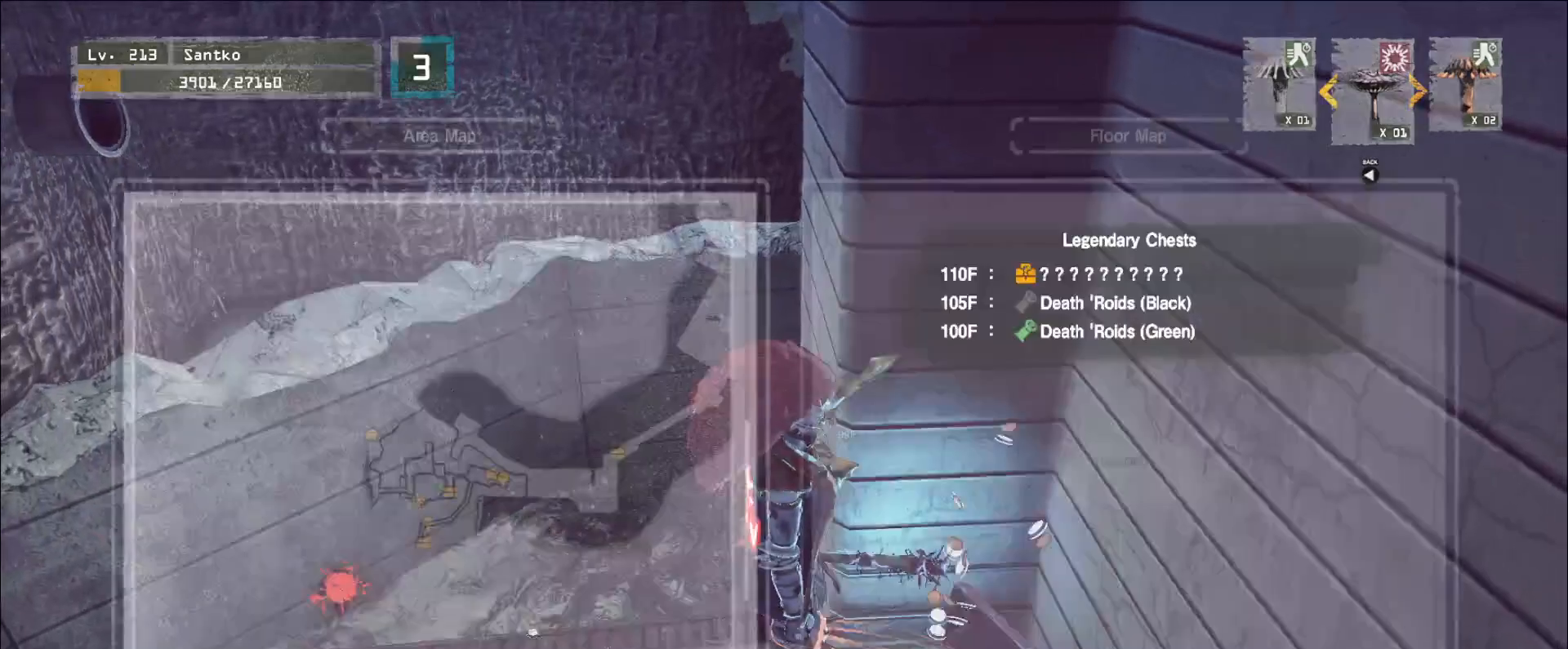
{"keys": [], "mouse": []}
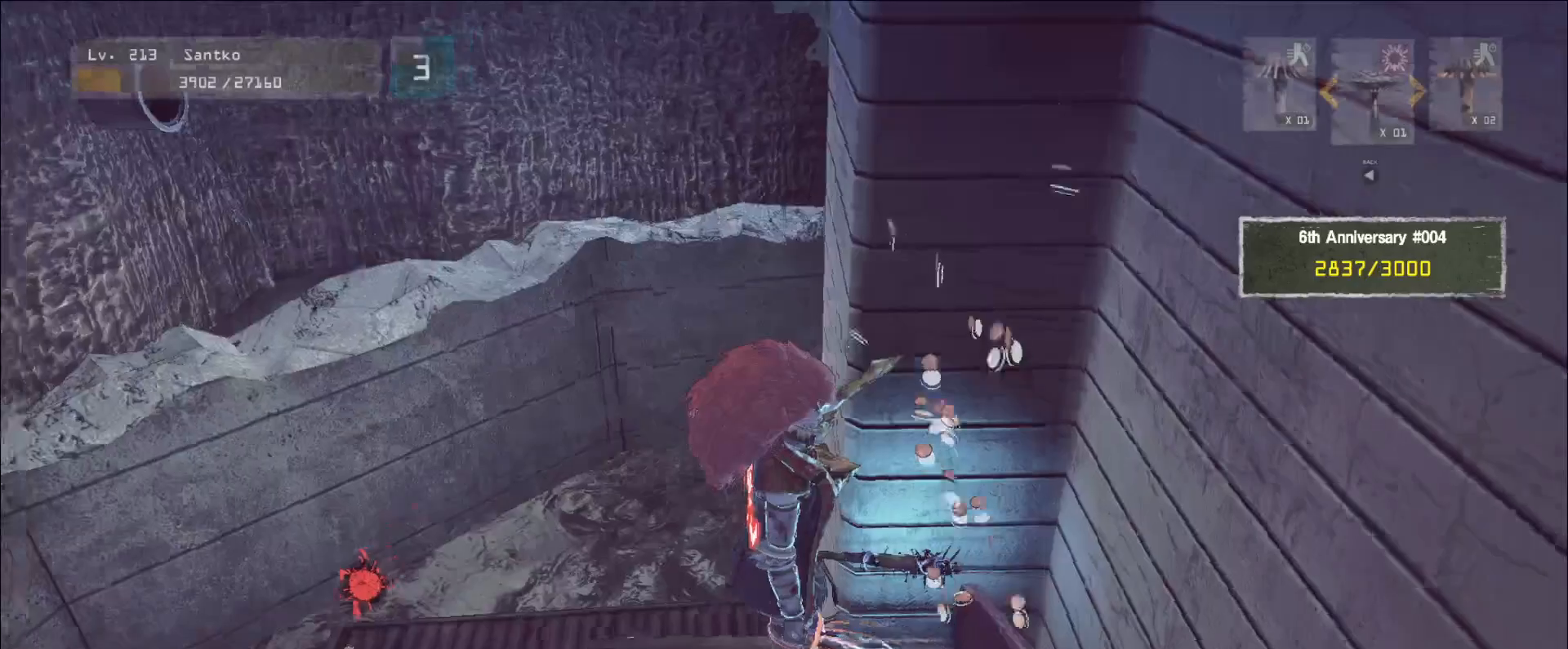
{"keys": ["w"], "mouse": [], "events": [[80, "w", "down"], [240, "a", "down"], [360, "a", "up"]]}
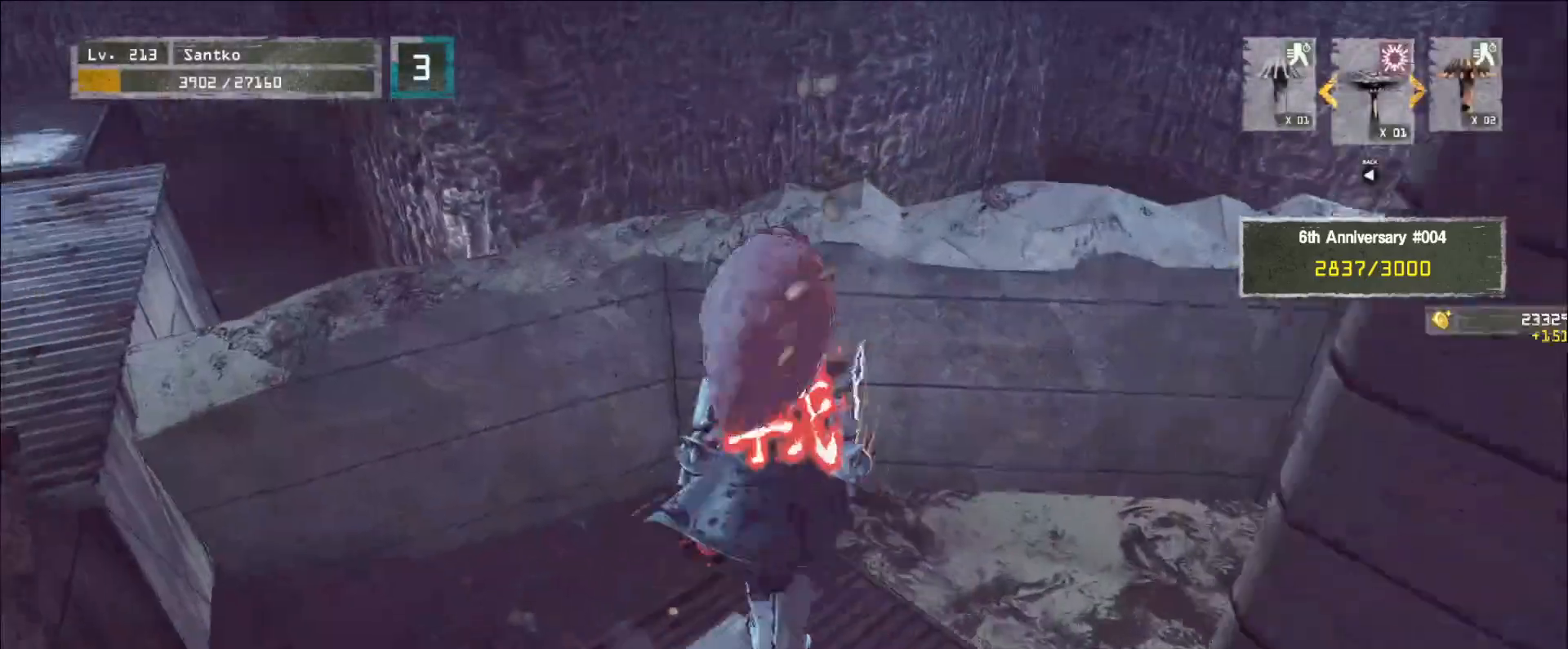
{"keys": [], "mouse": [], "events": [[440, "w", "up"]]}
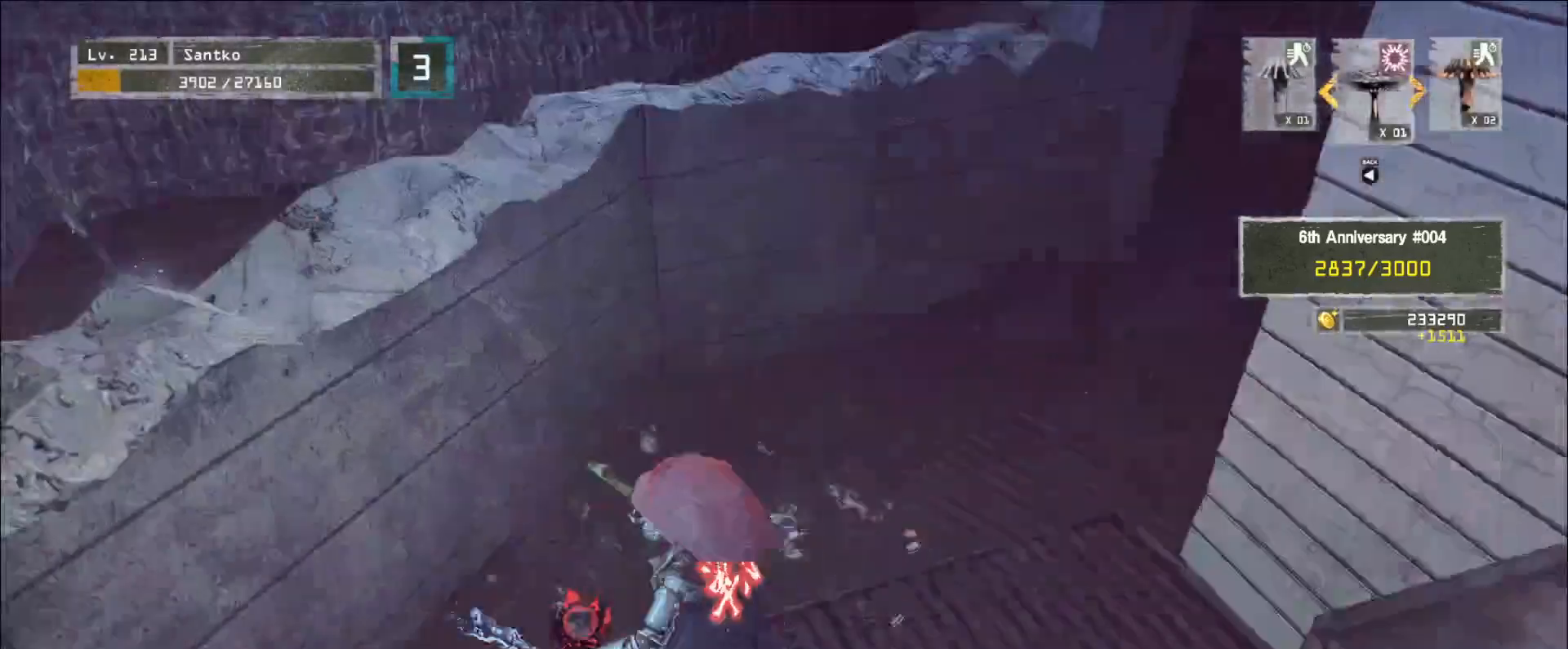
{"keys": ["f"], "mouse": [], "events": [[40, "f", "down"], [120, "f", "up"], [200, "f", "down"], [280, "f", "up"], [320, "f", "down"], [400, "f", "up"], [480, "f", "down"]]}
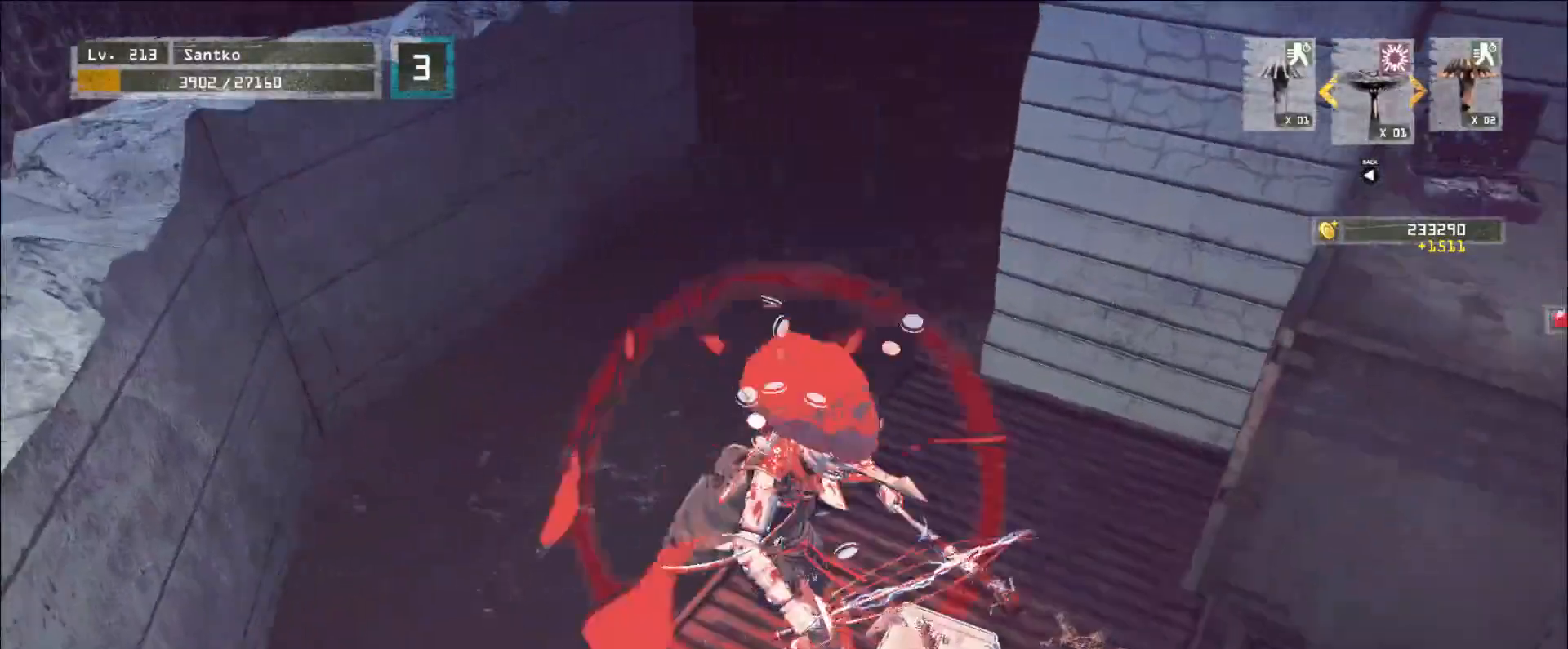
{"keys": [], "mouse": [], "events": [[160, "f", "up"]]}
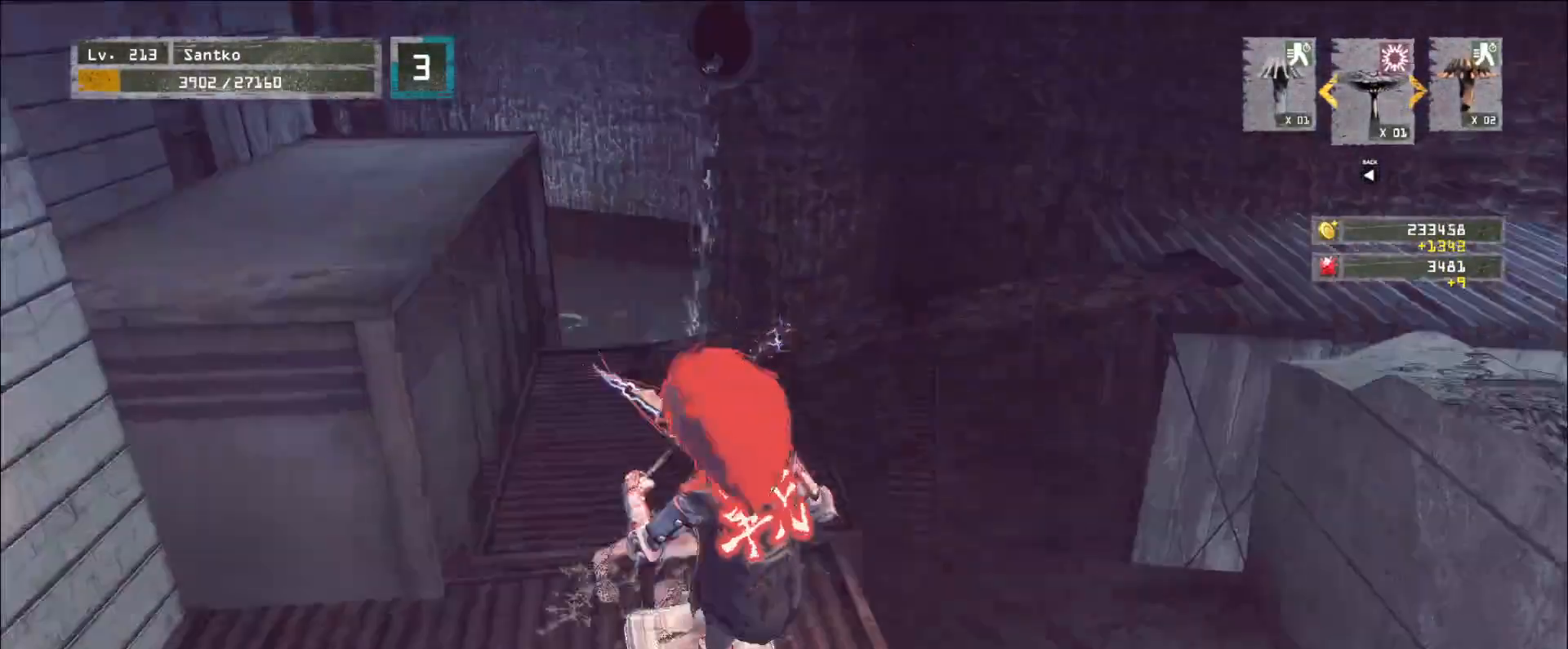
{"keys": [], "mouse": [], "events": []}
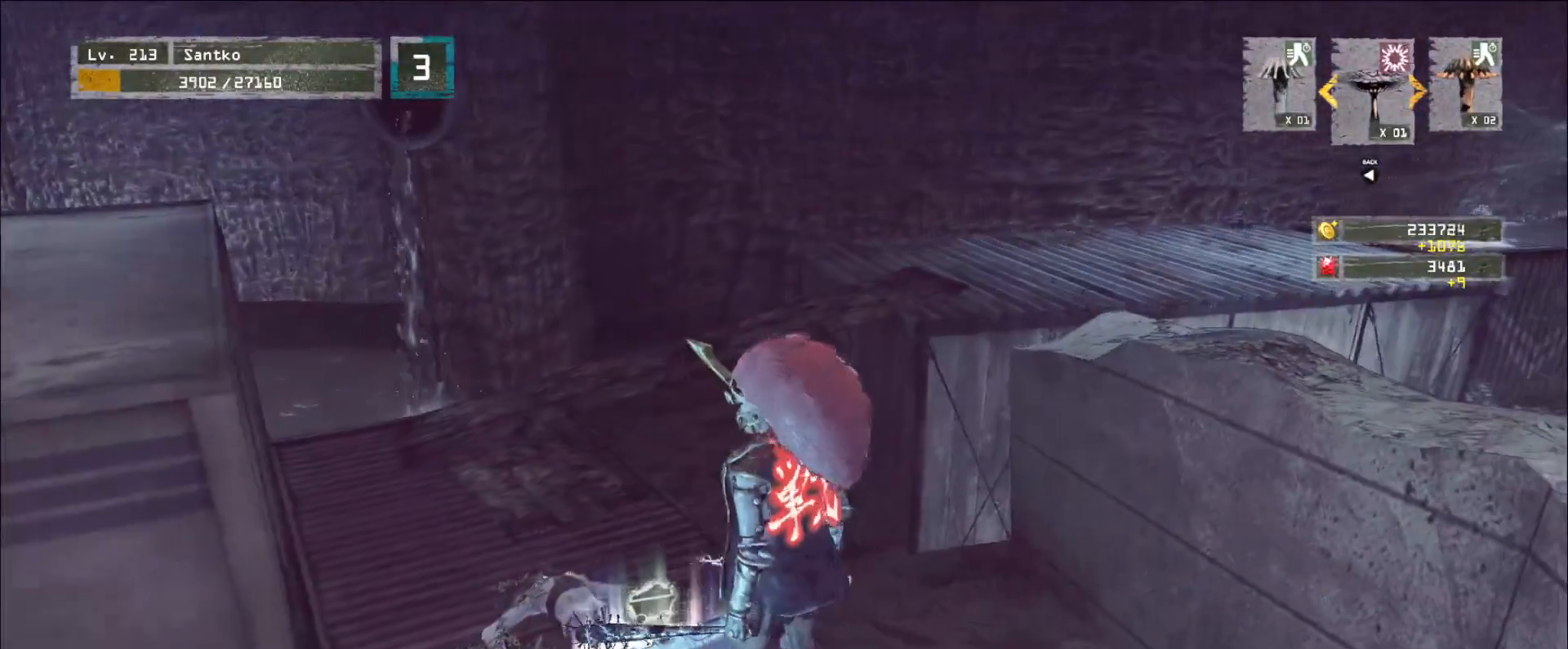
{"keys": ["shift"], "mouse": [], "events": [[80, "shift", "down"]]}
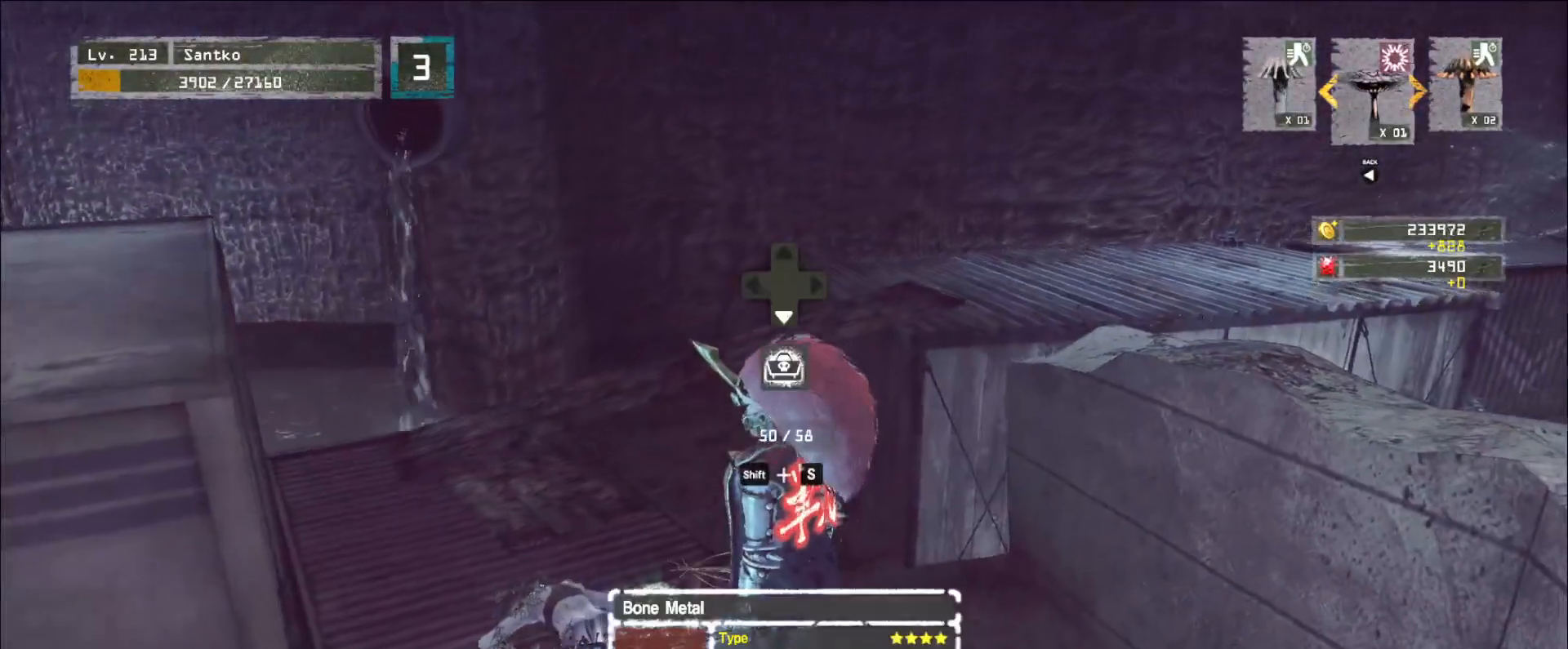
{"keys": ["a", "w"], "mouse": [], "events": [[40, "shift", "up"], [120, "a", "down"], [160, "w", "down"], [240, "ctrl", "down"], [400, "ctrl", "up"]]}
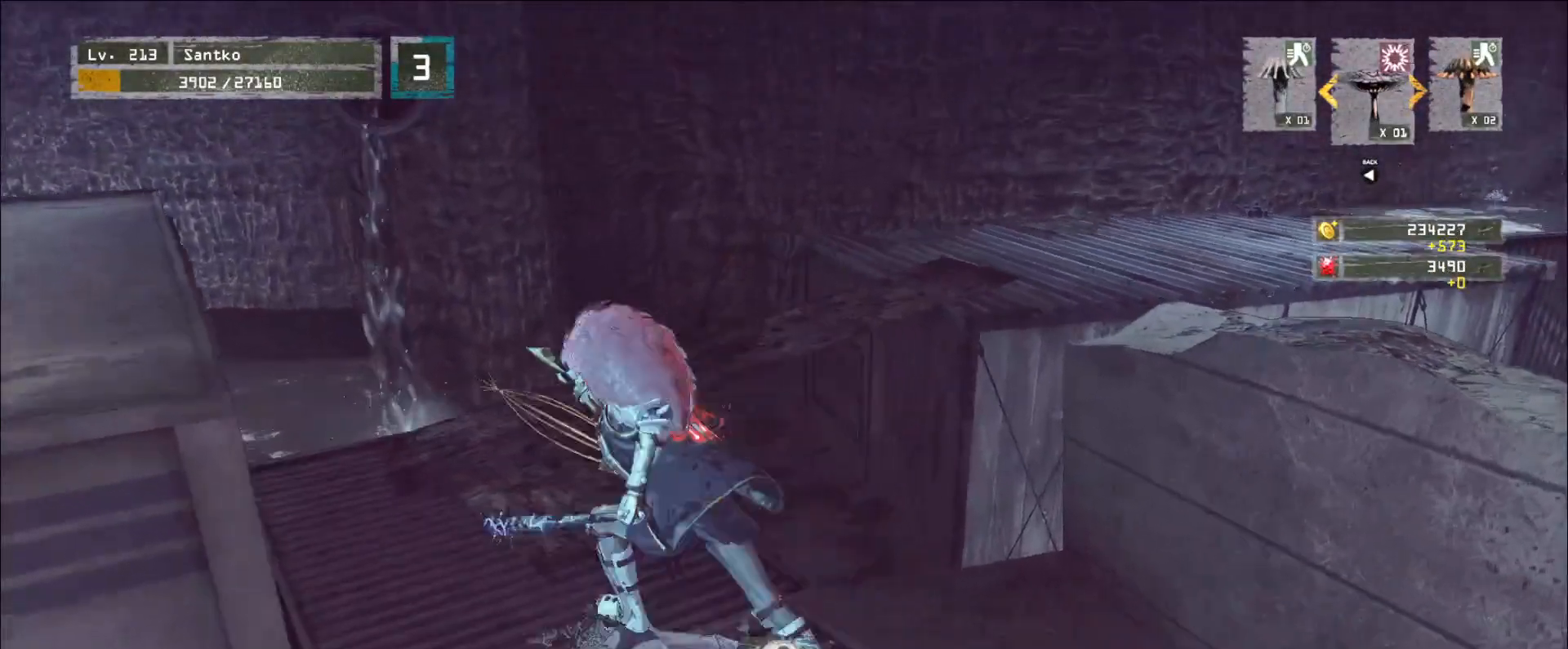
{"keys": ["w"], "mouse": [], "events": [[240, "a", "up"]]}
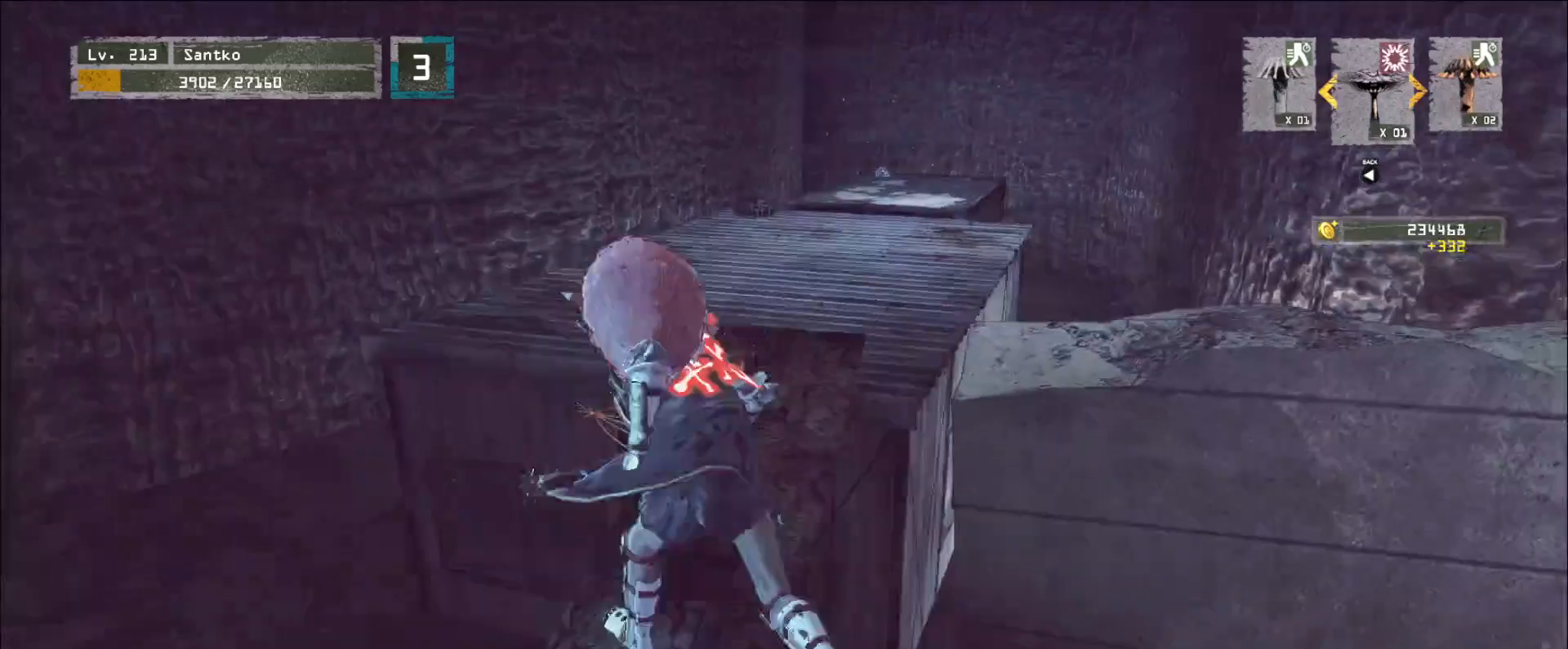
{"keys": ["w"], "mouse": [], "events": []}
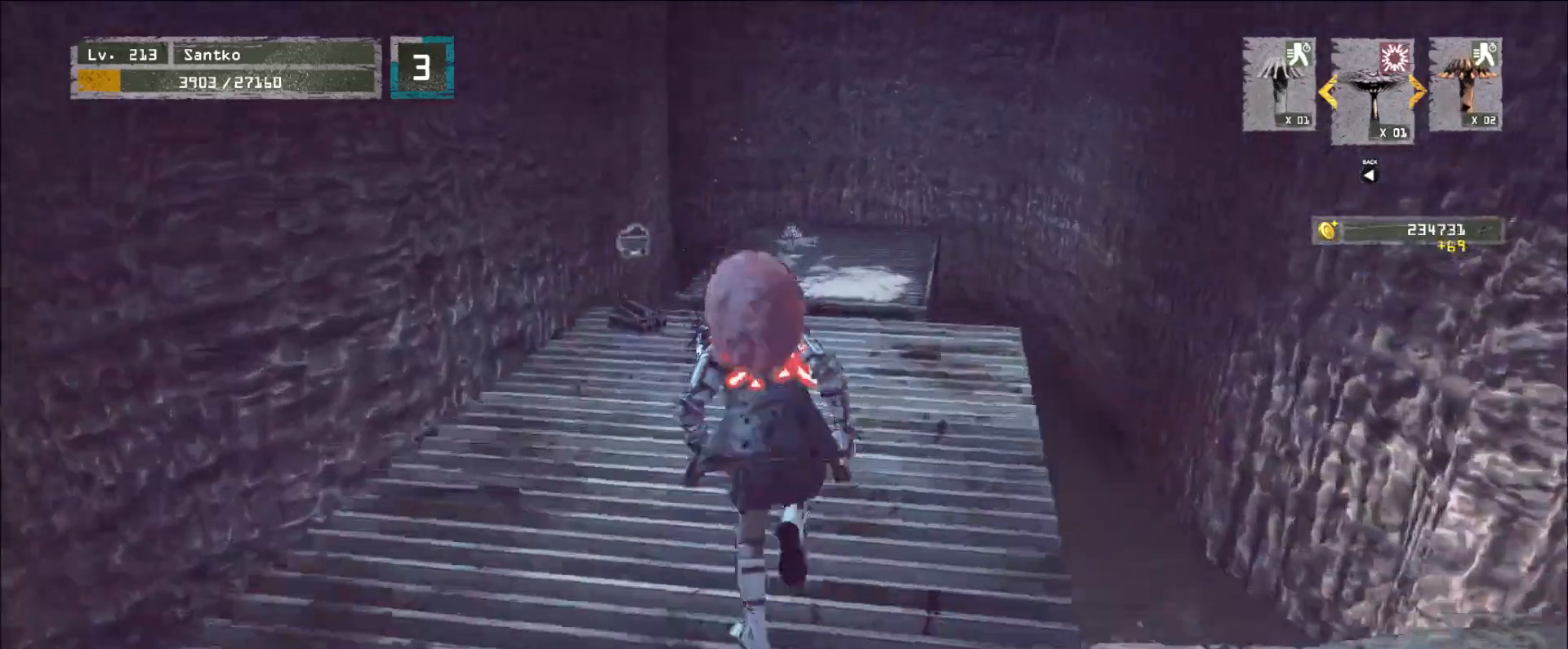
{"keys": [], "mouse": [], "events": [[240, "w", "up"], [360, "r", "down"], [440, "r", "up"]]}
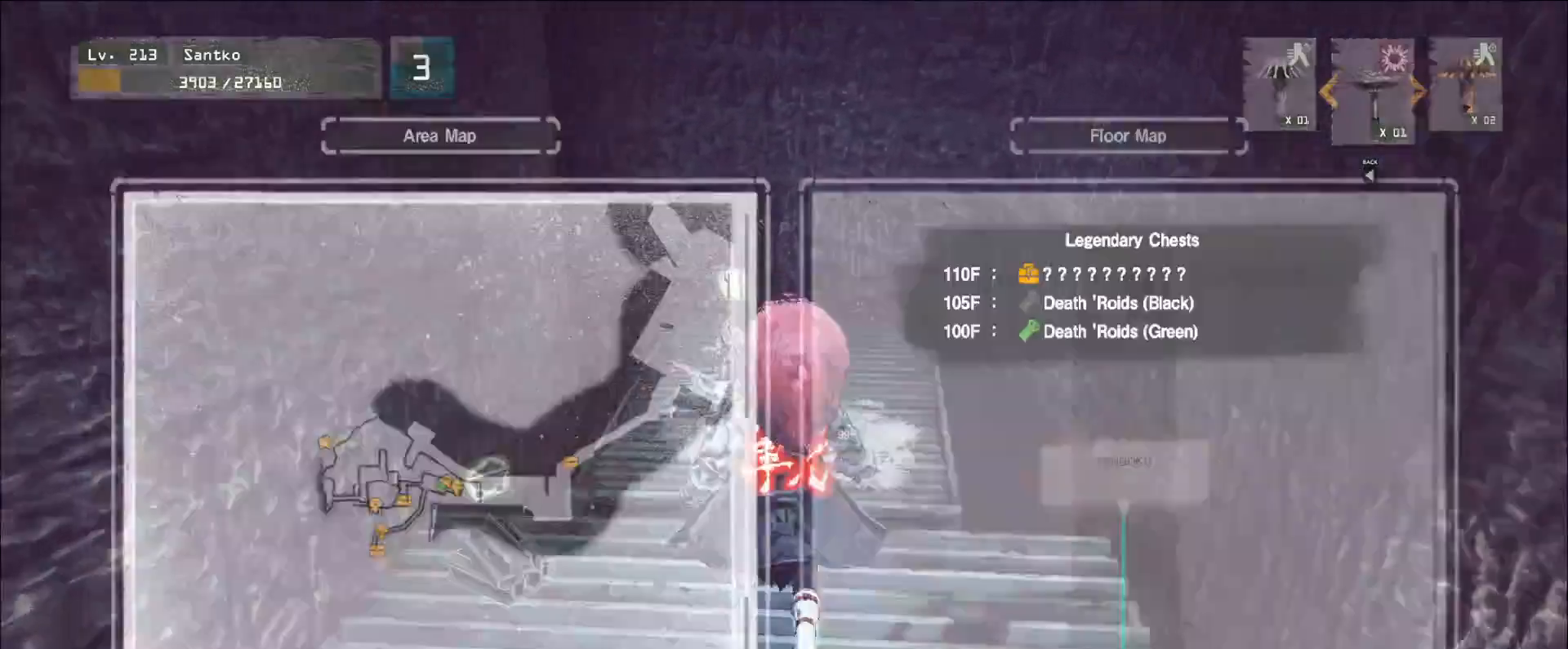
{"keys": ["a"], "mouse": [], "events": [[400, "a", "down"]]}
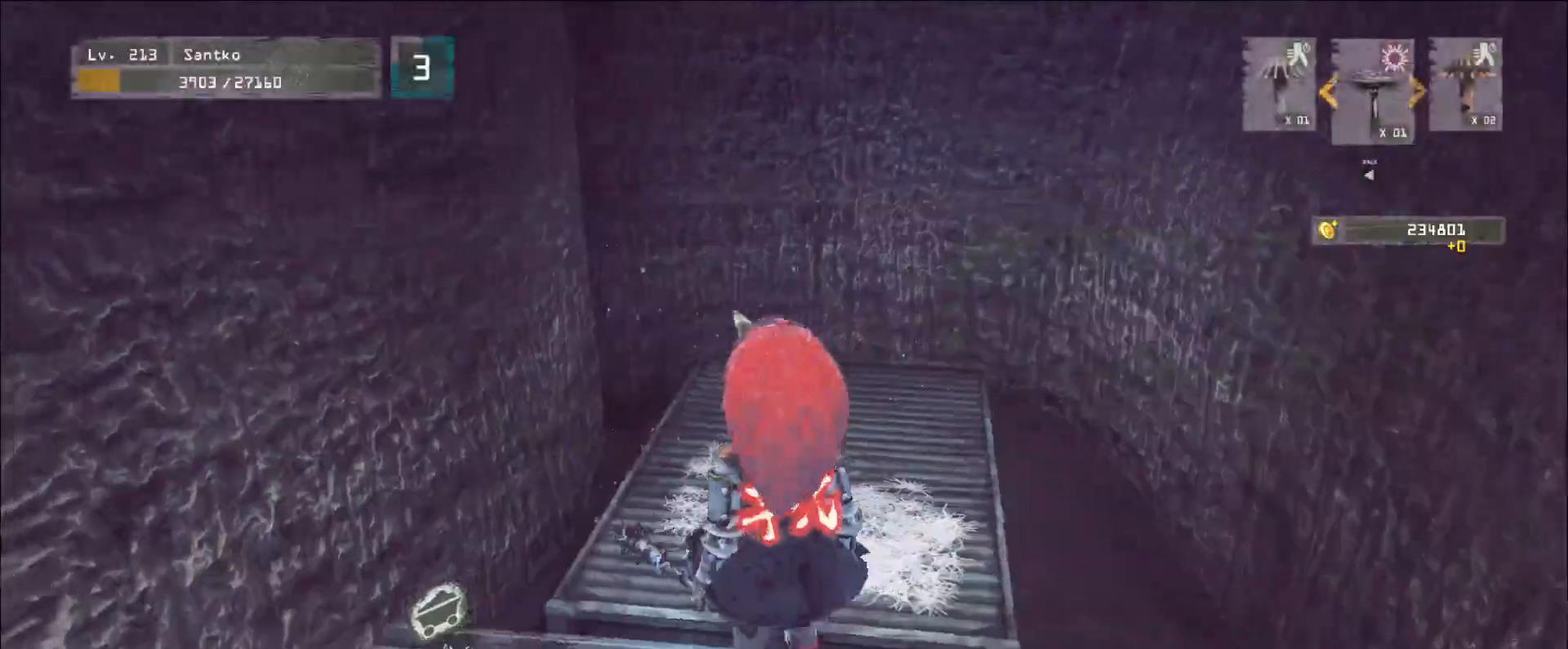
{"keys": [], "mouse": [], "events": [[120, "a", "up"]]}
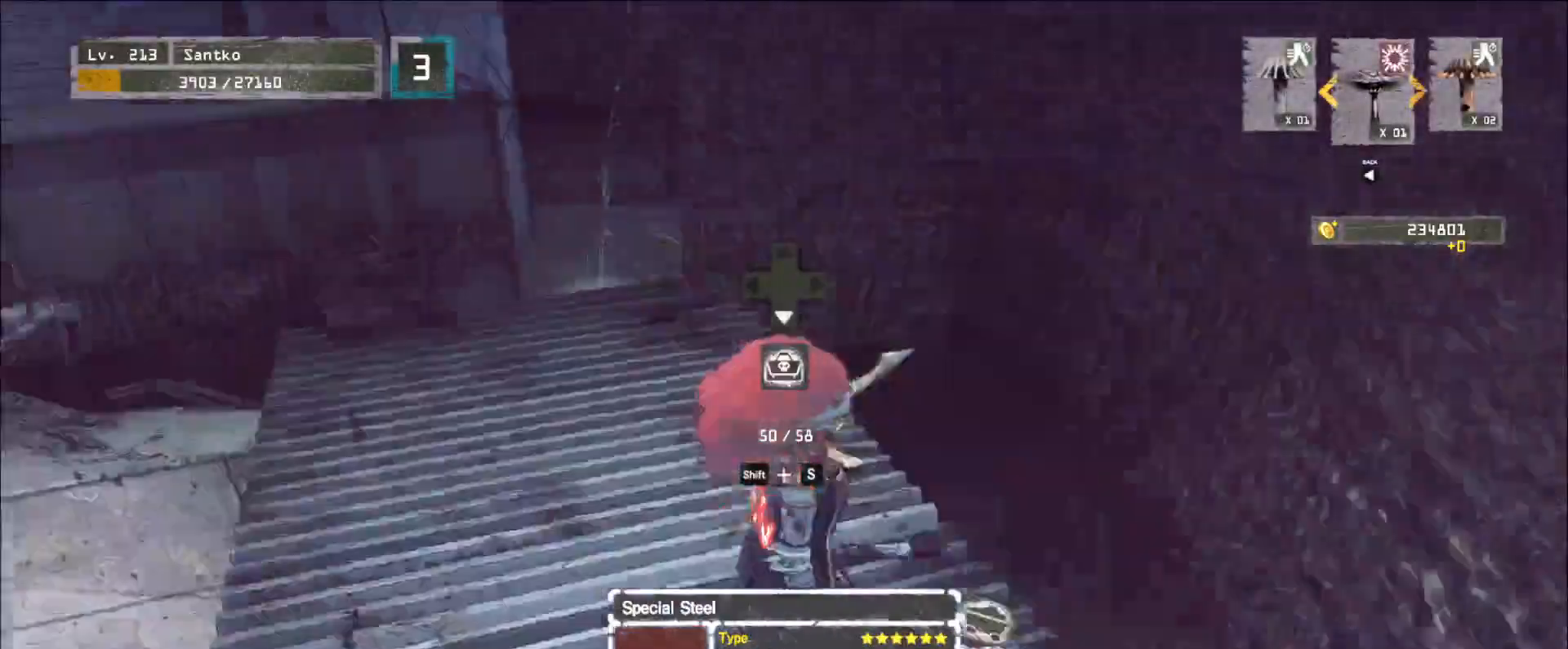
{"keys": [], "mouse": [], "events": [[40, "w", "down"], [320, "w", "up"], [400, "r", "down"], [480, "r", "up"]]}
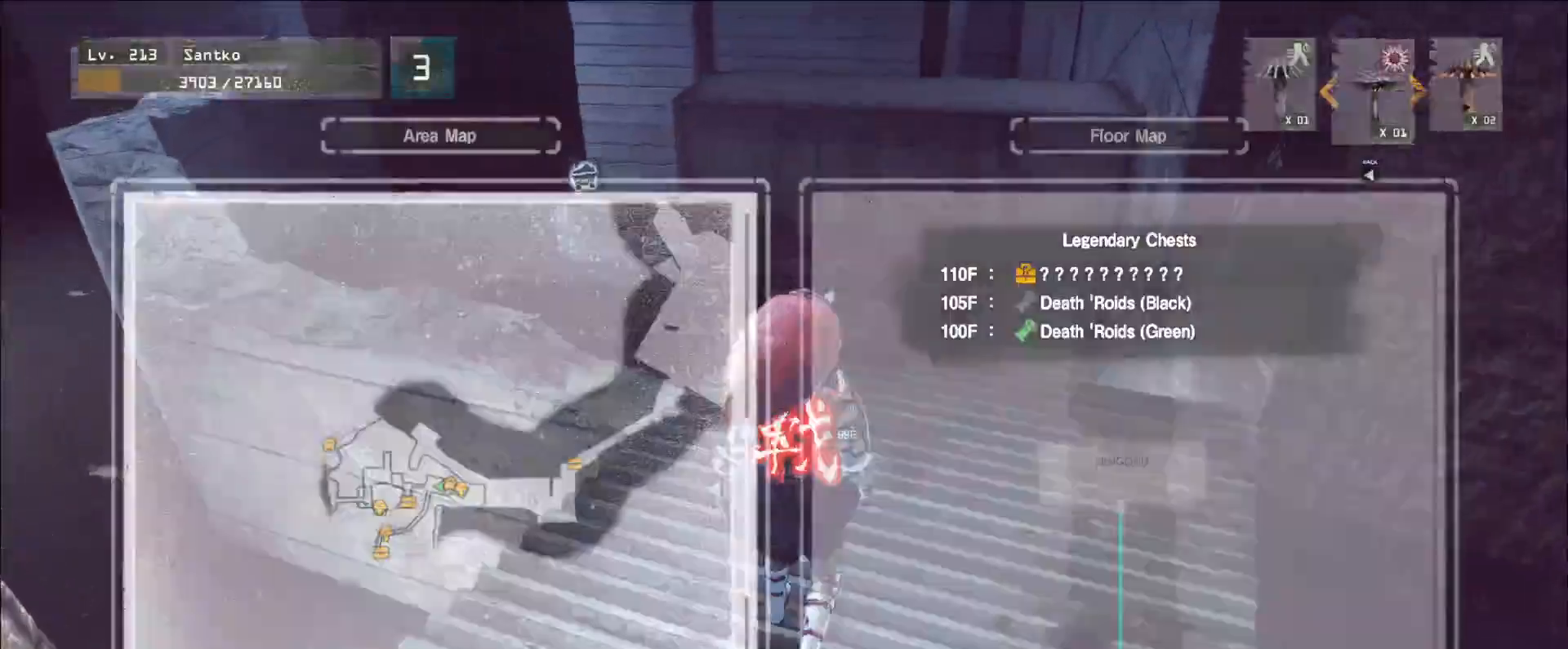
{"keys": [], "mouse": []}
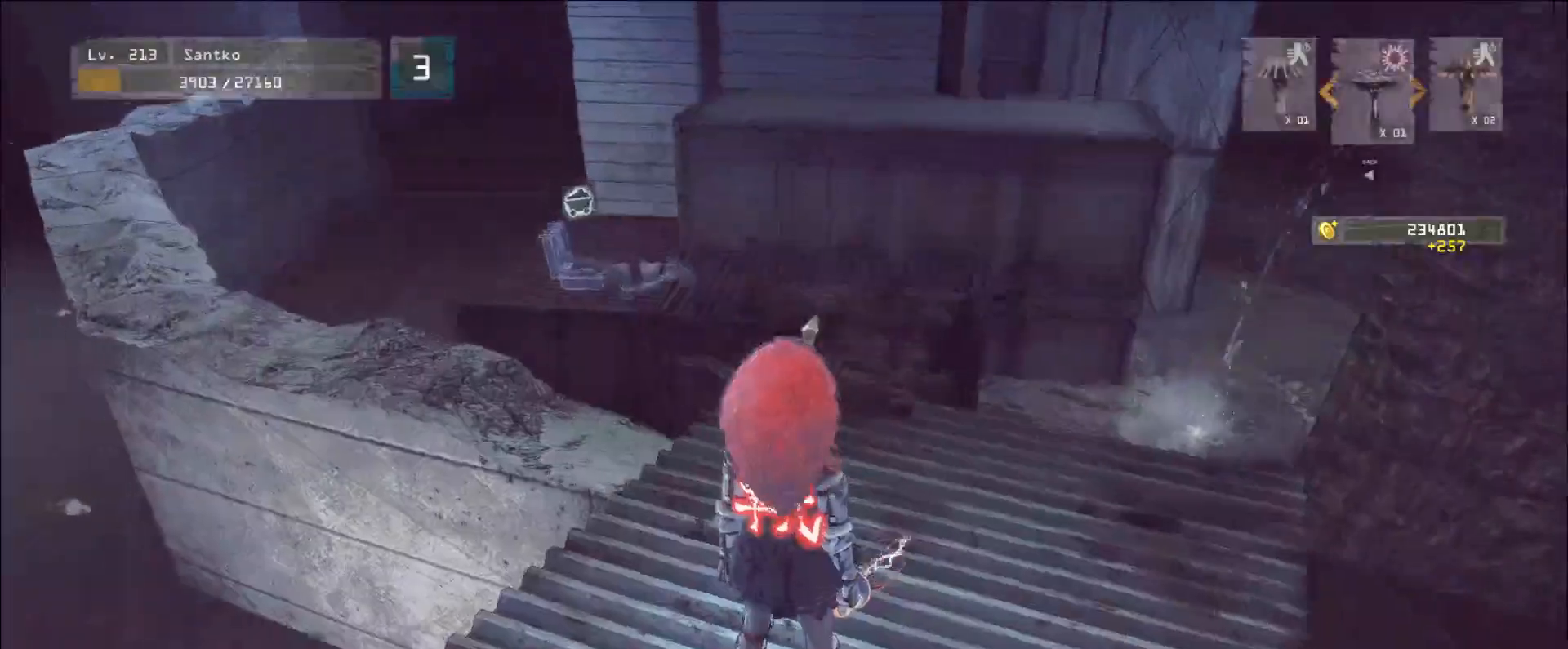
{"keys": ["w"], "mouse": [], "events": [[80, "w", "down"], [120, "ctrl", "down"], [240, "ctrl", "up"]]}
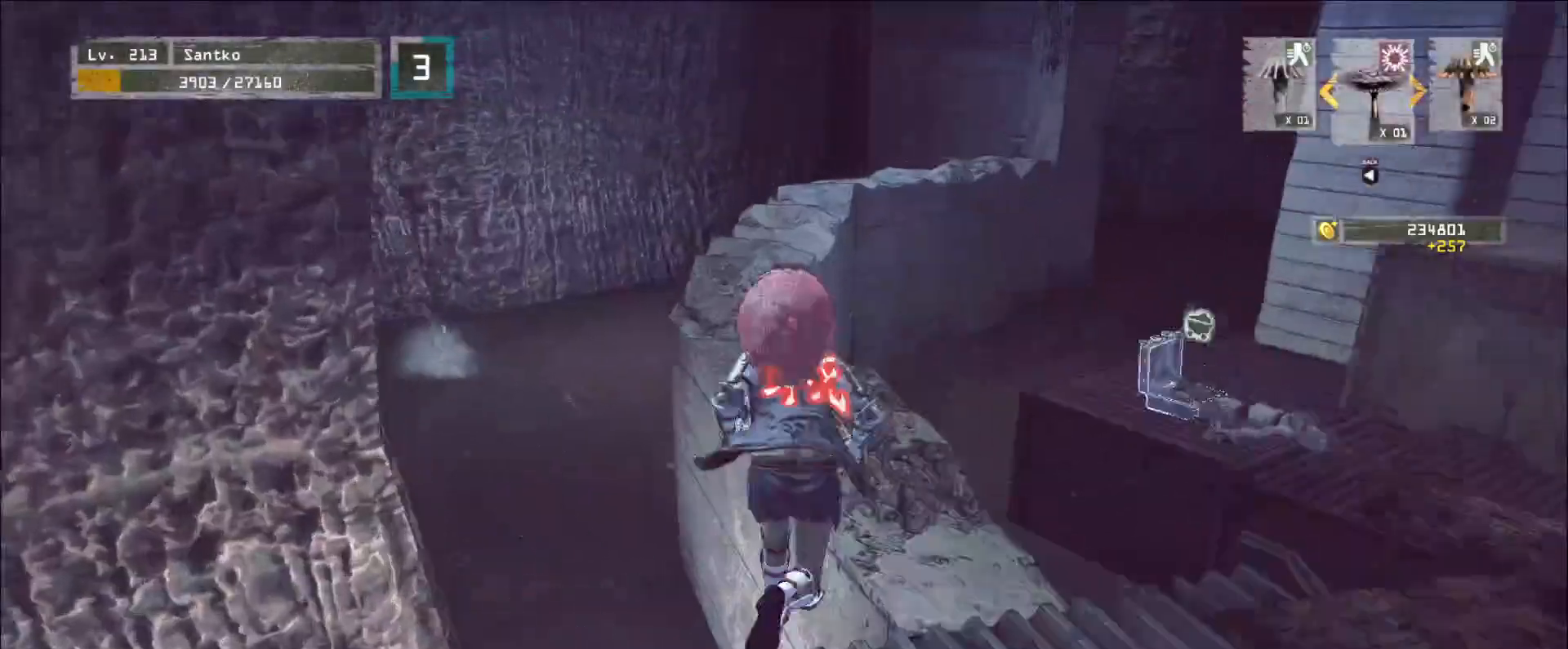
{"keys": ["w"], "mouse": [], "events": []}
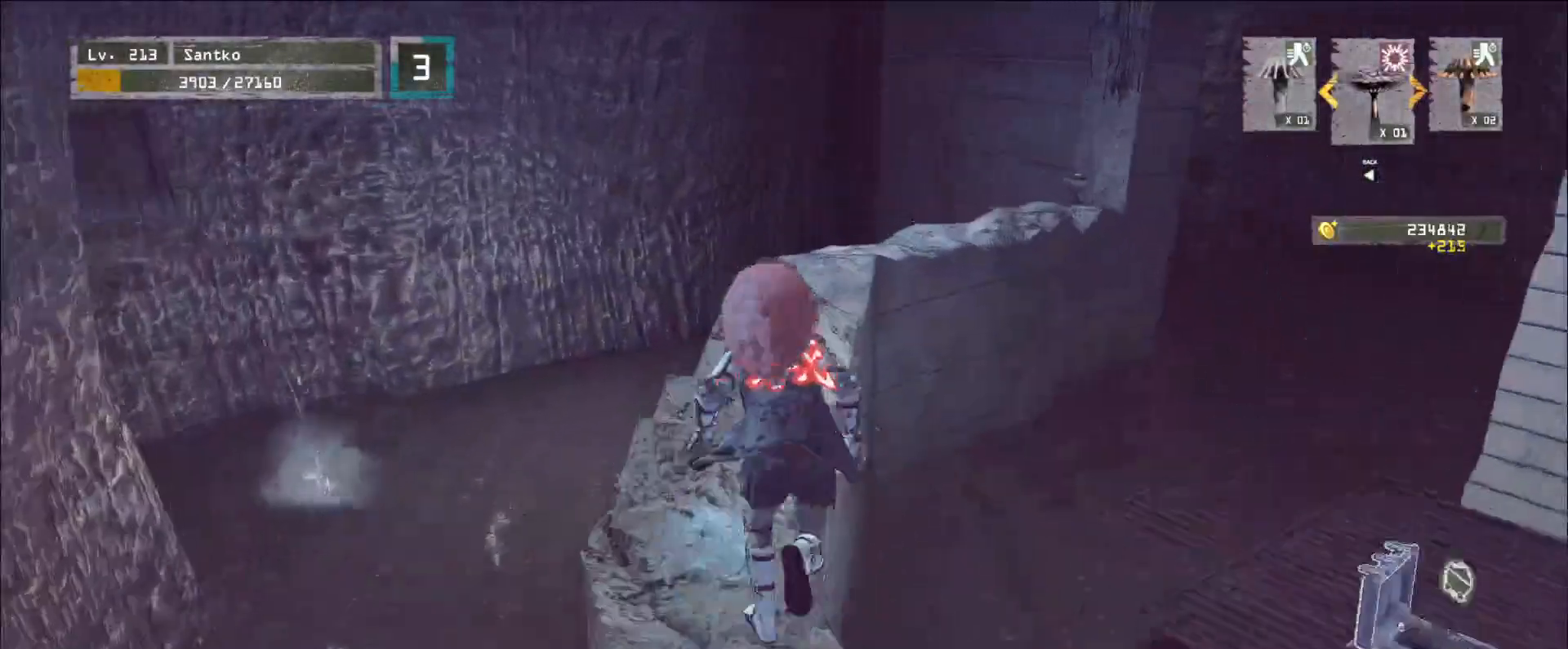
{"keys": ["w"], "mouse": [], "events": []}
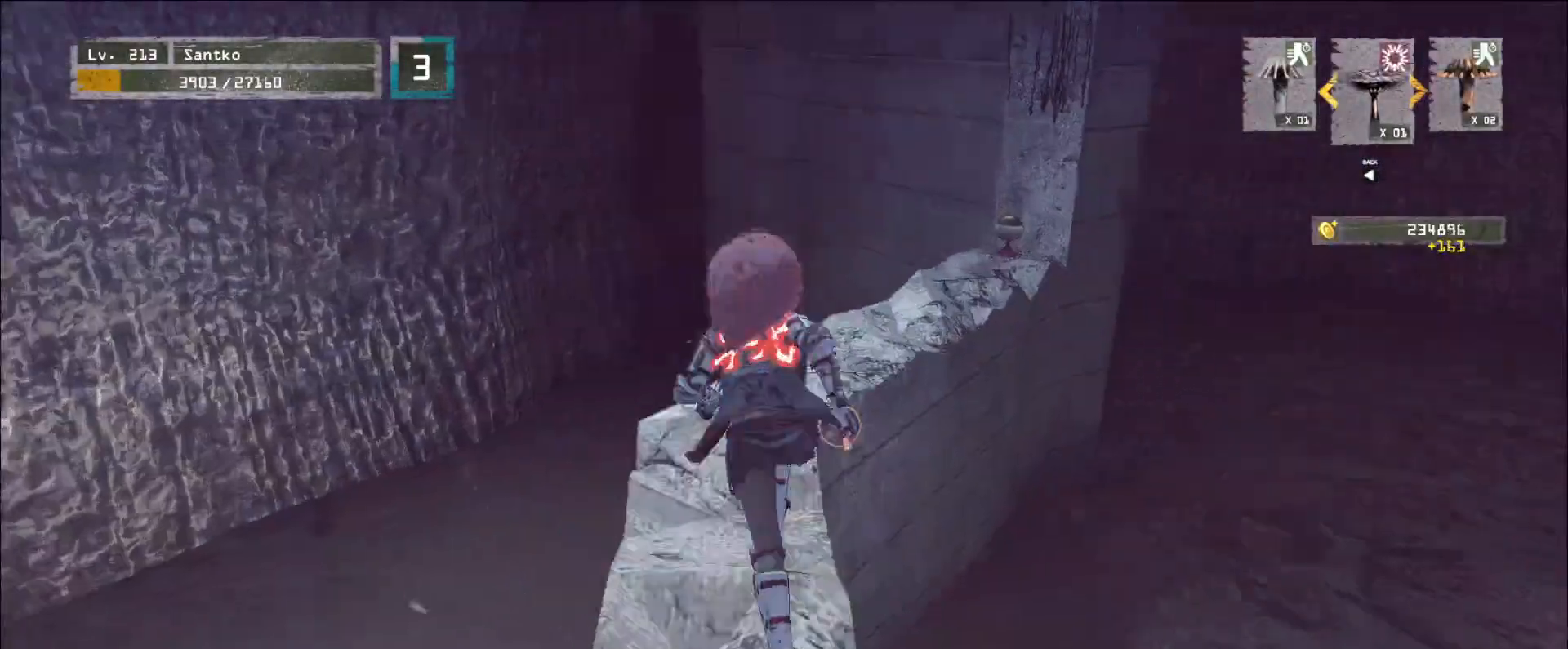
{"keys": ["w"], "mouse": [], "events": []}
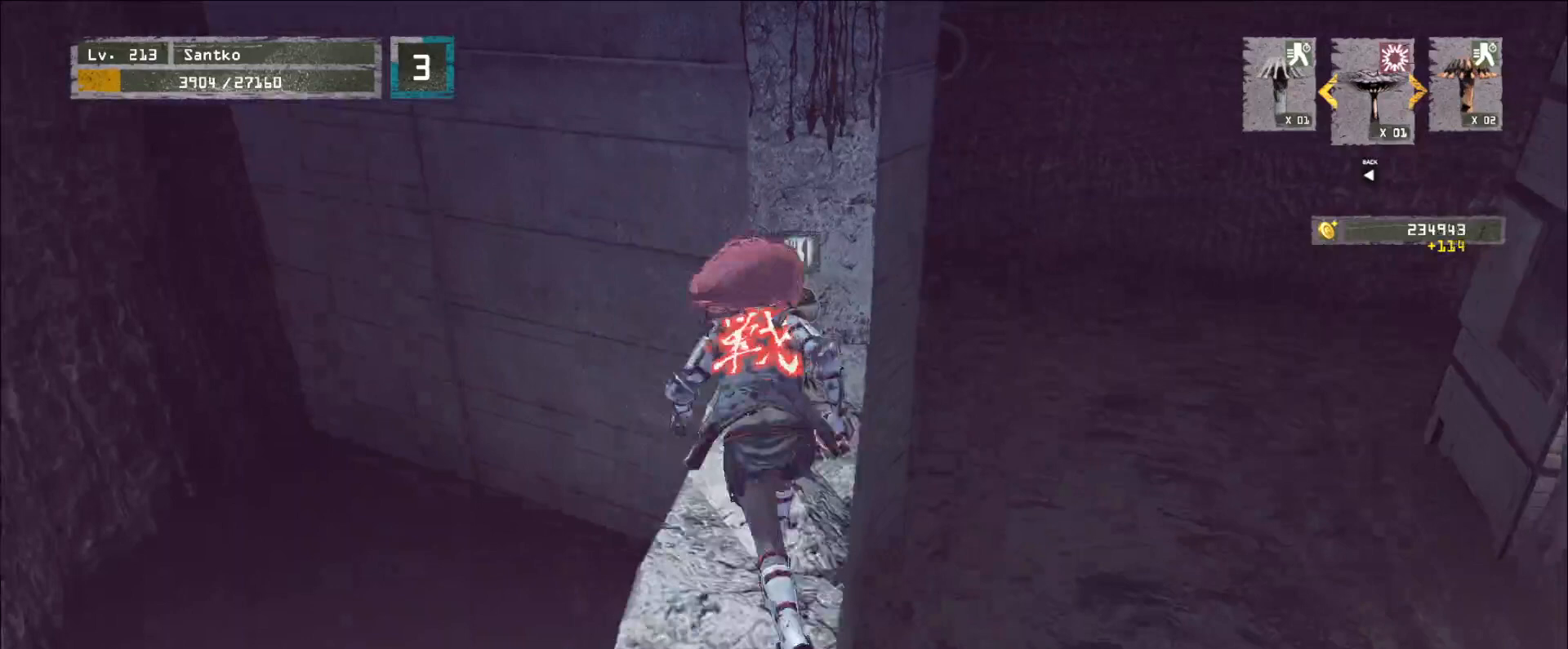
{"keys": [], "mouse": [], "events": [[120, "w", "up"], [200, "shift", "down"], [320, "s", "down"], [400, "f", "down"], [480, "f", "up"], [480, "s", "up"], [520, "shift", "up"]]}
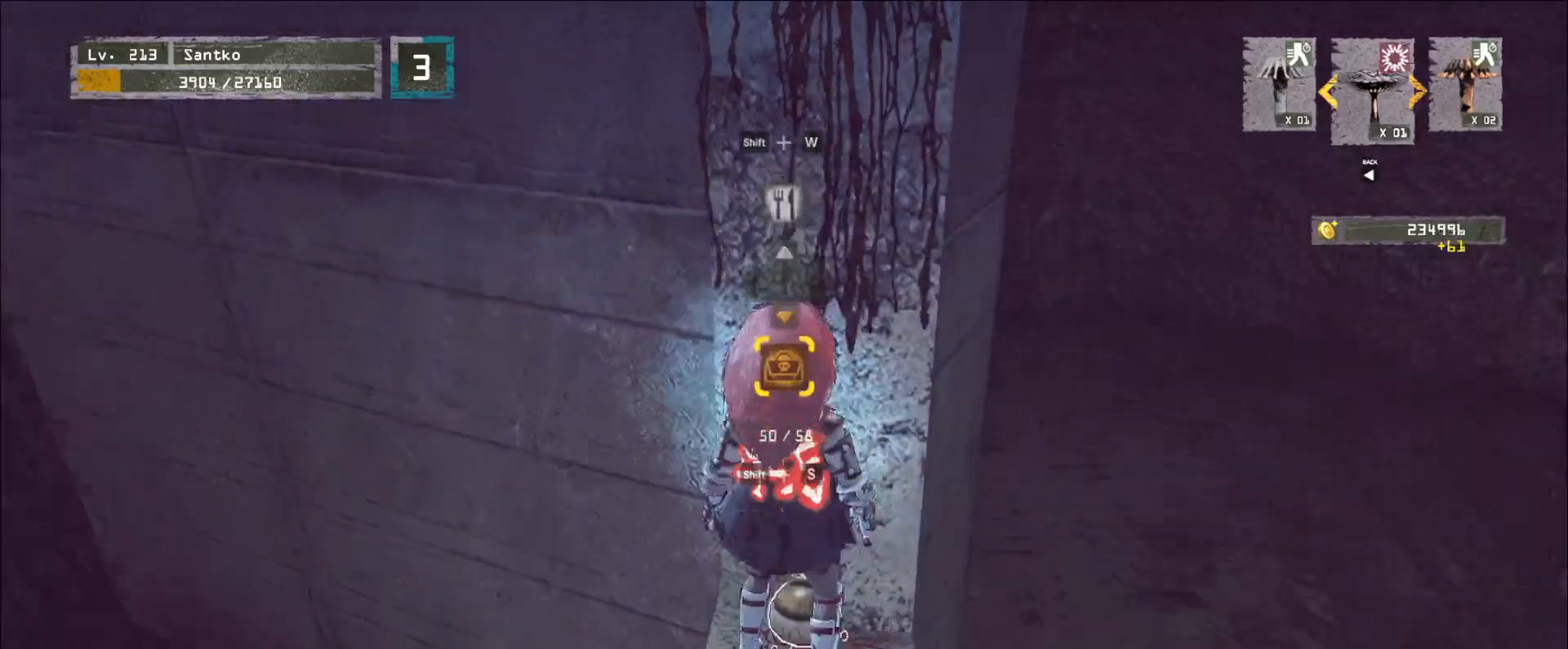
{"keys": [], "mouse": [], "events": []}
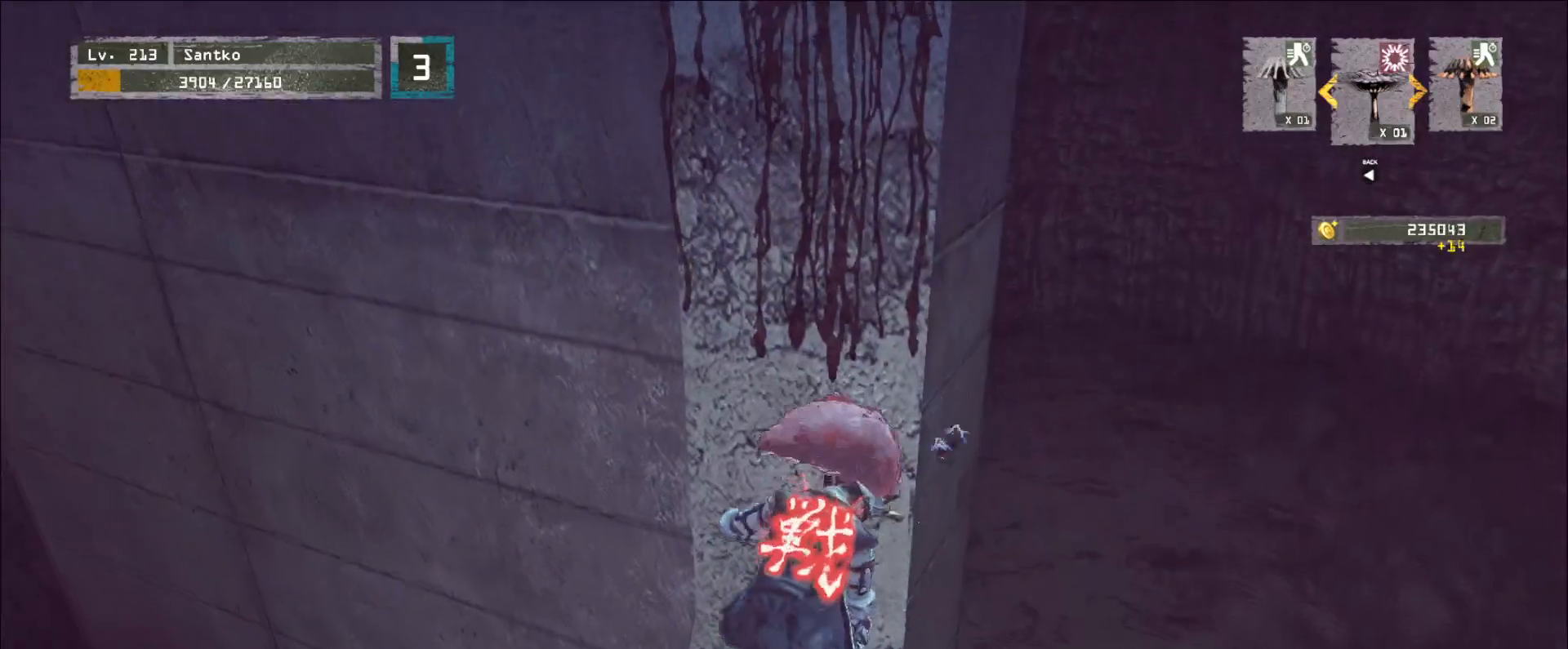
{"keys": [], "mouse": [], "events": []}
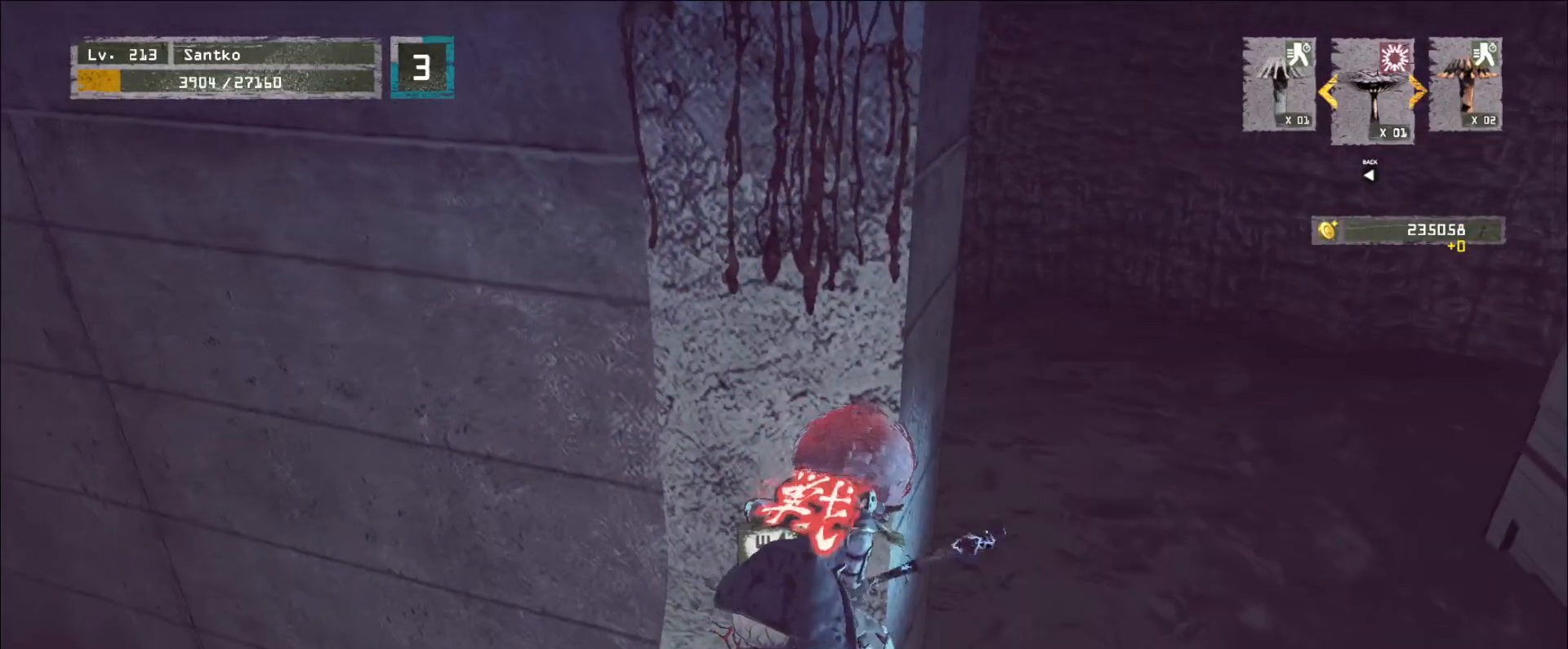
{"keys": [], "mouse": [], "events": []}
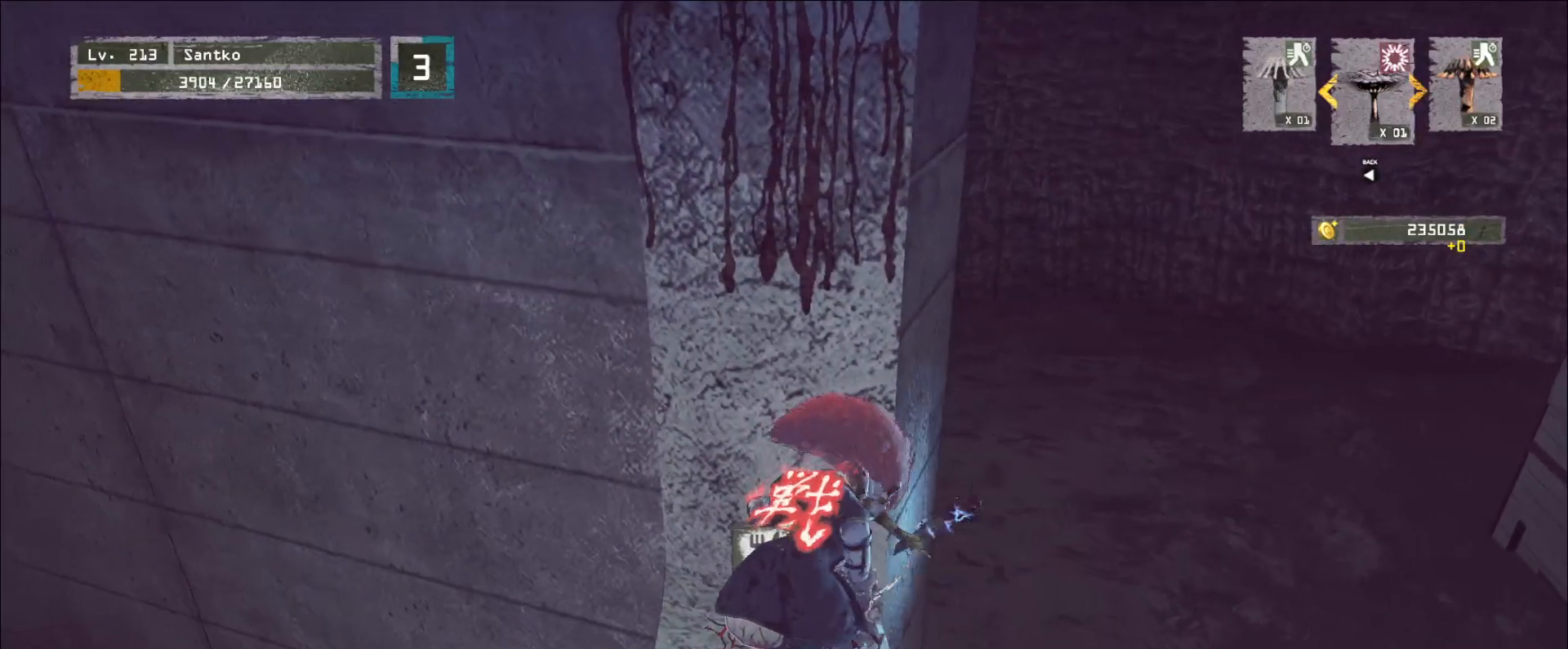
{"keys": [], "mouse": [], "events": []}